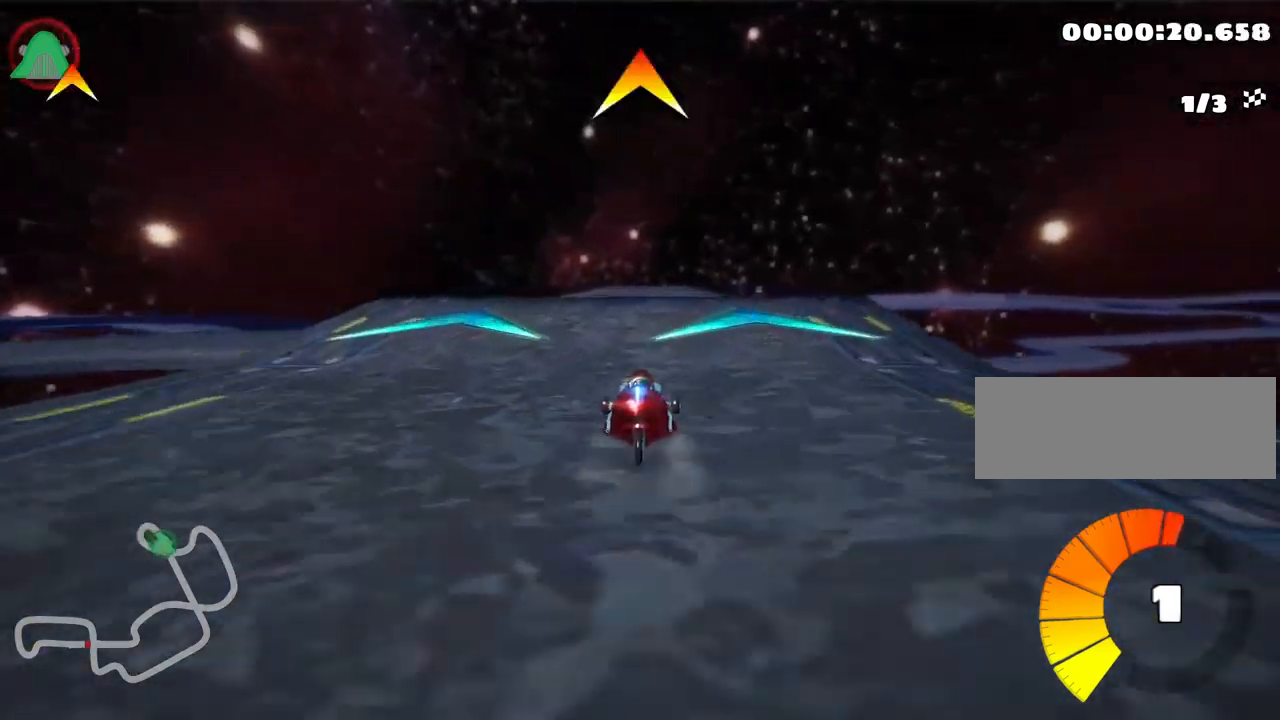
Gameplay with keyboard; each line is a JSON object with the keys held at the frame after it. "events" lists presses ("down") and releases ("up") of "down", "fire", "flag", "left", "look", "nitro", "right", "skid" and "up" between this image and that frame as [ms after this image, input, new state], when the widget could be followed in between. No other keys are recorded. Mouse input is not recorded. Key names are as the overlay labels them; some are game actions (e.g. jump) rather than physical keys. Not read: other_keys.
{"keys": ["left", "up"], "events": [[500, "left", "down"]]}
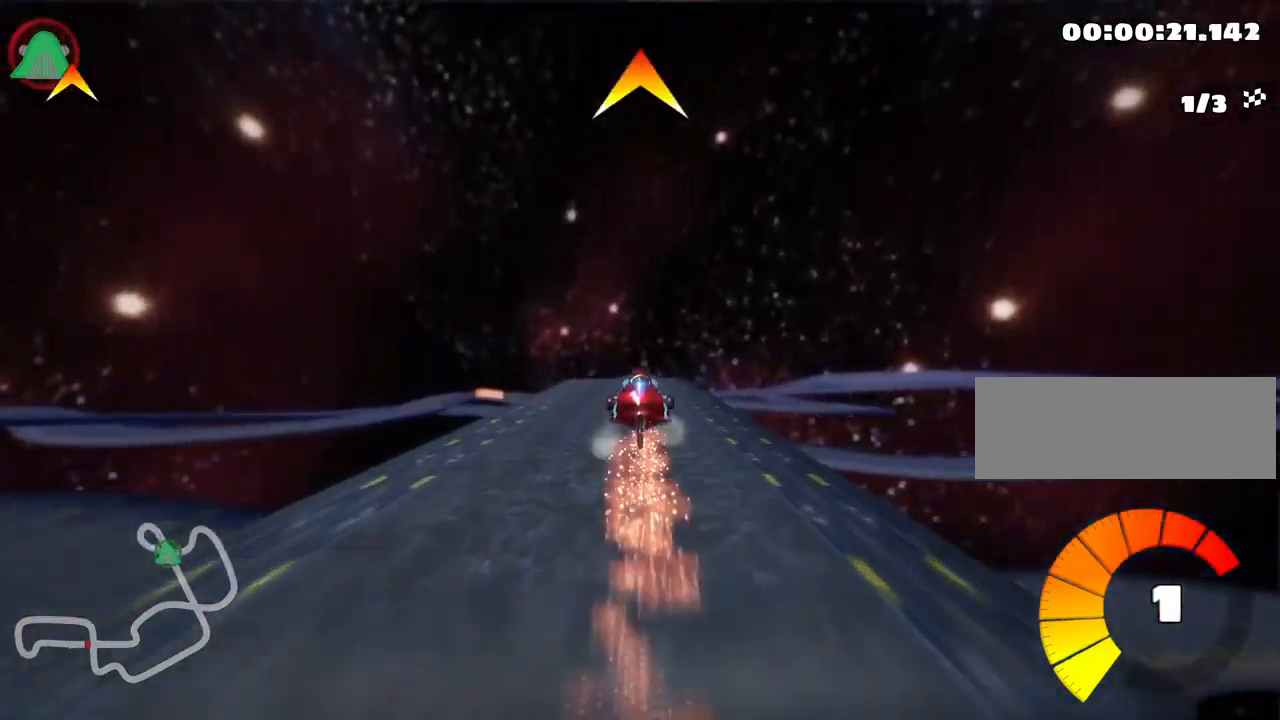
{"keys": ["right", "skid", "up"], "events": [[17, "skid", "down"], [217, "left", "up"], [234, "right", "down"]]}
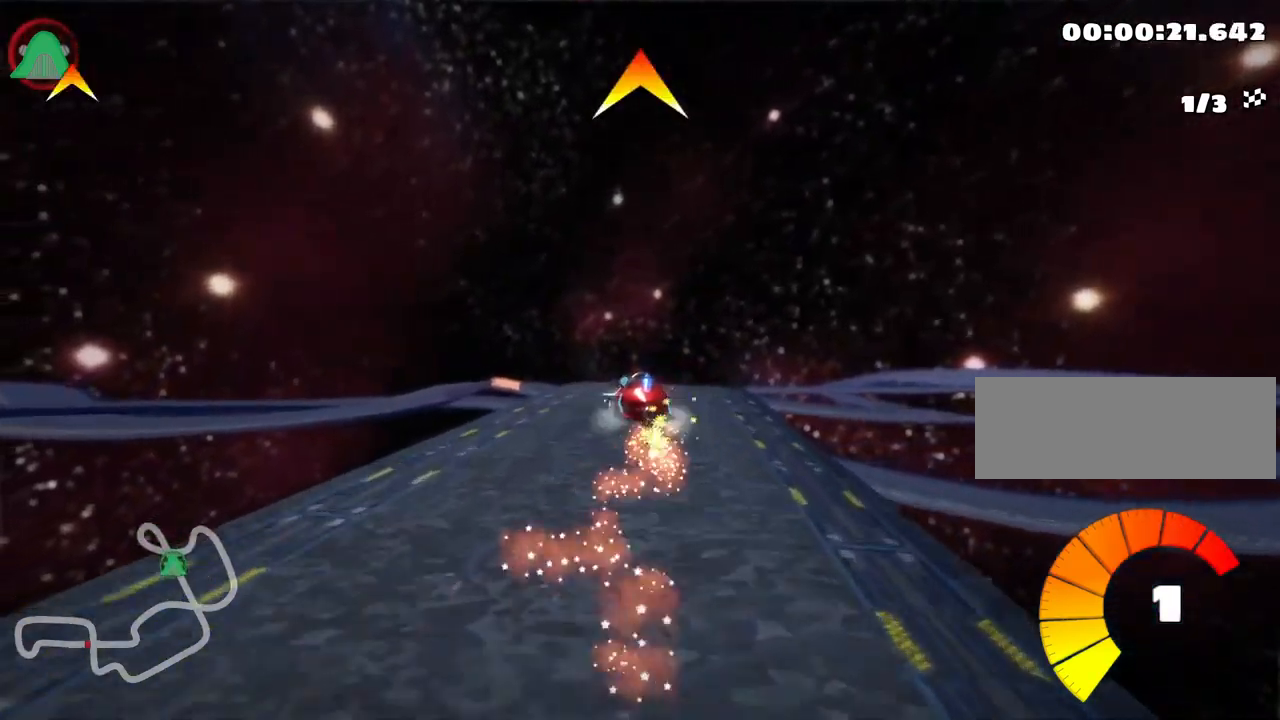
{"keys": ["right", "skid", "up"], "events": []}
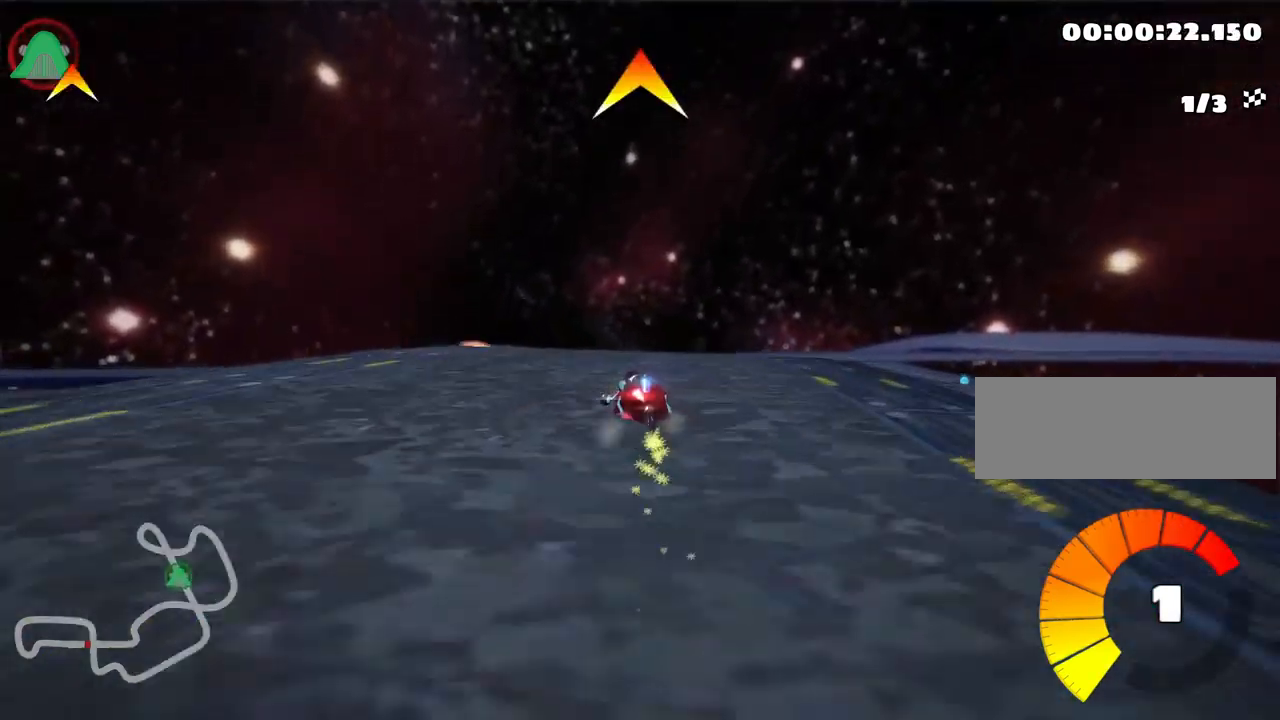
{"keys": ["up"], "events": [[150, "skid", "up"], [250, "right", "up"]]}
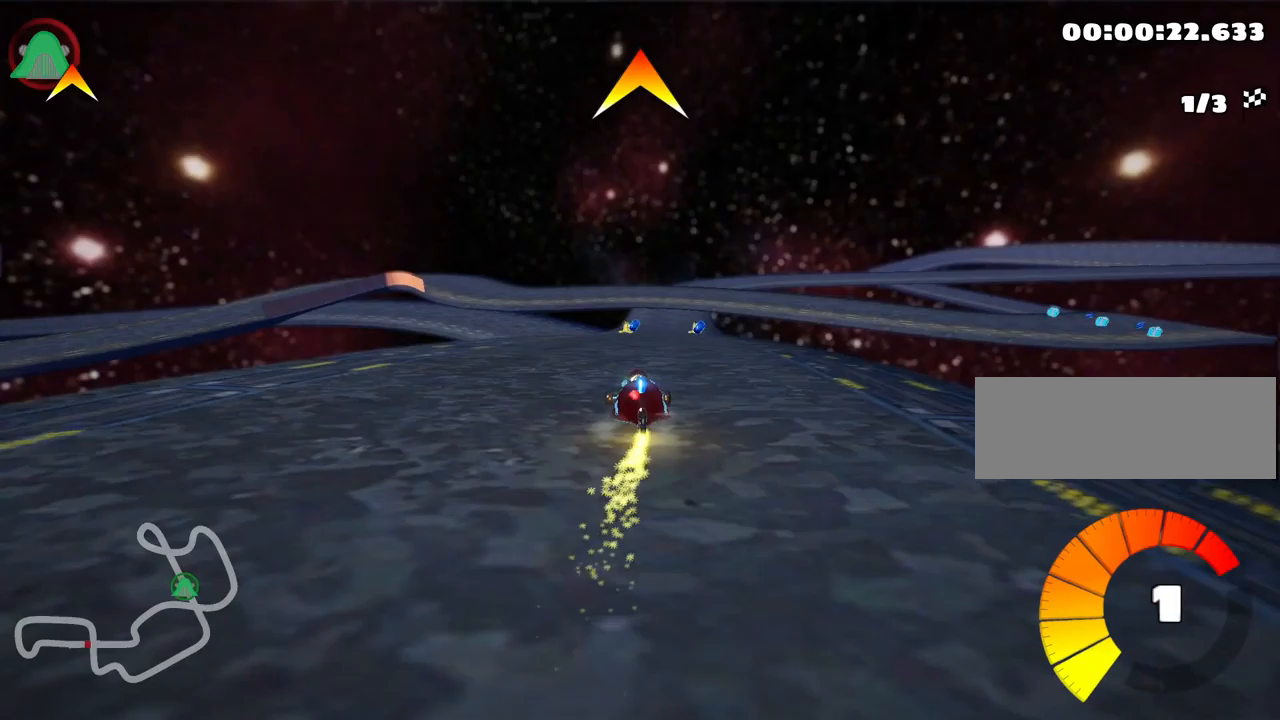
{"keys": ["up"], "events": [[283, "right", "down"], [367, "right", "up"]]}
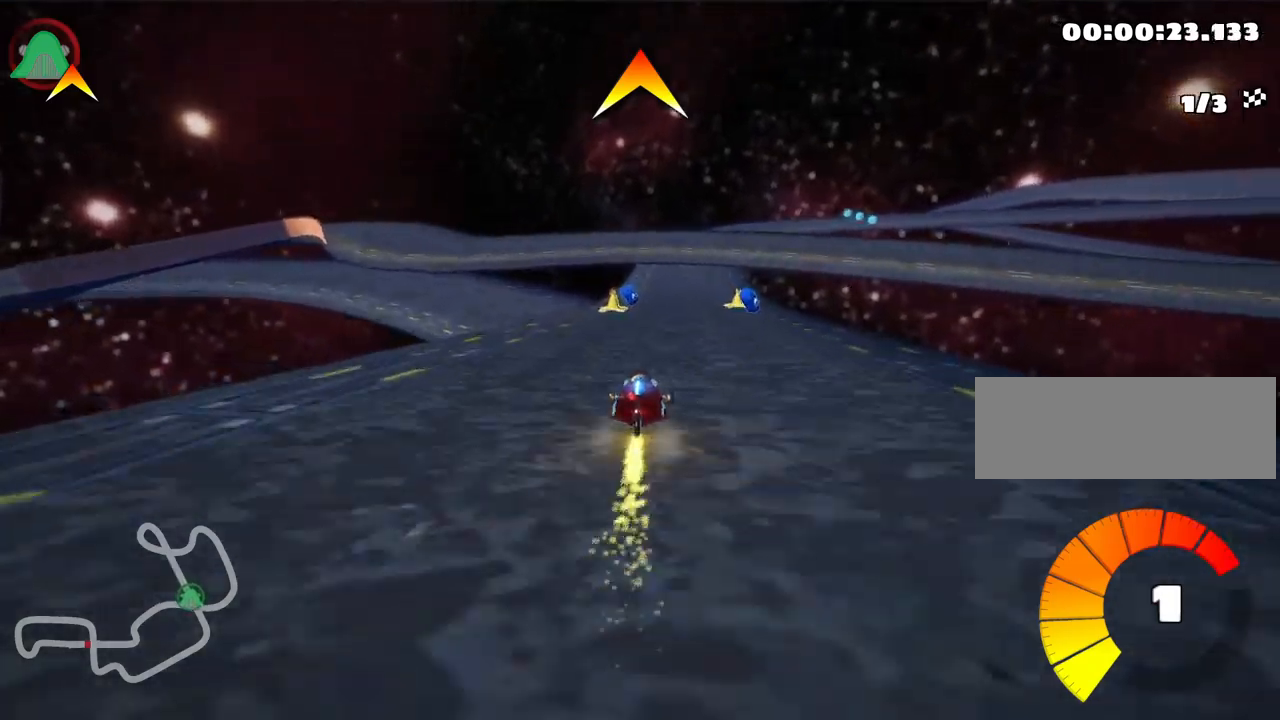
{"keys": ["right", "skid", "up"], "events": [[150, "left", "down"], [267, "fire", "down"], [317, "left", "up"], [383, "fire", "up"], [450, "skid", "down"], [467, "right", "down"]]}
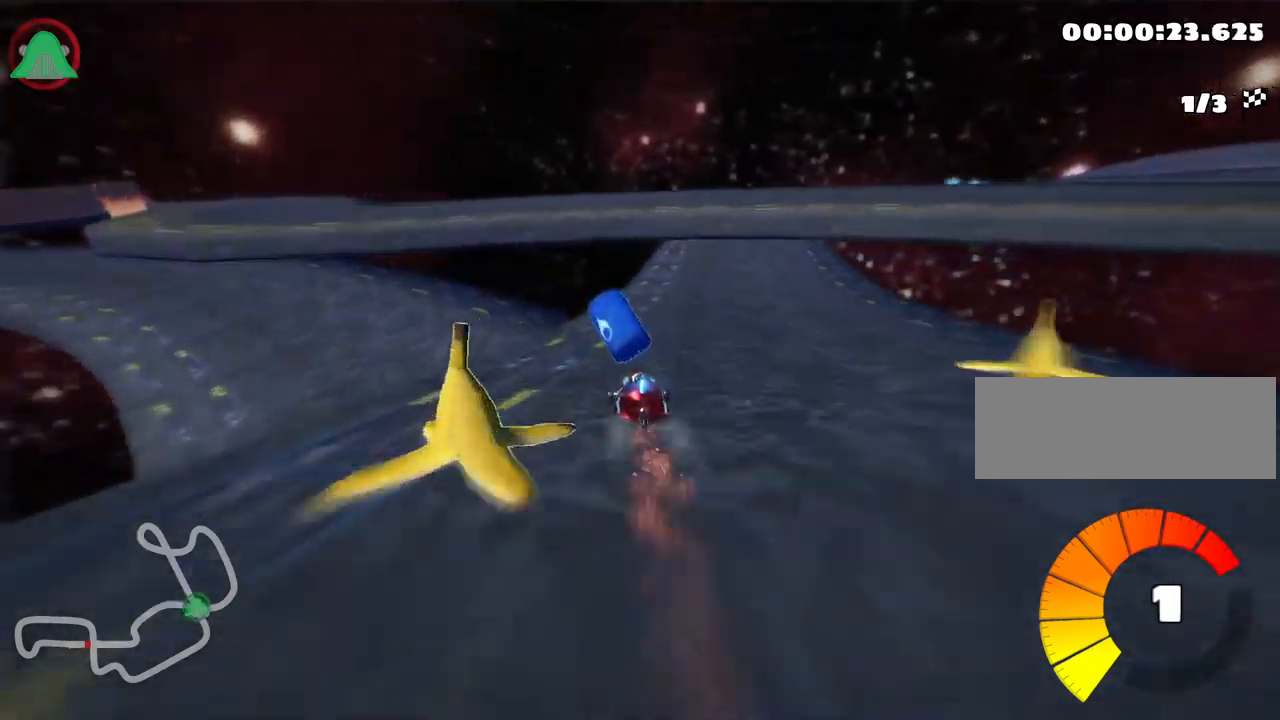
{"keys": ["skid", "up"], "events": [[150, "right", "up"], [167, "left", "down"], [283, "left", "up"]]}
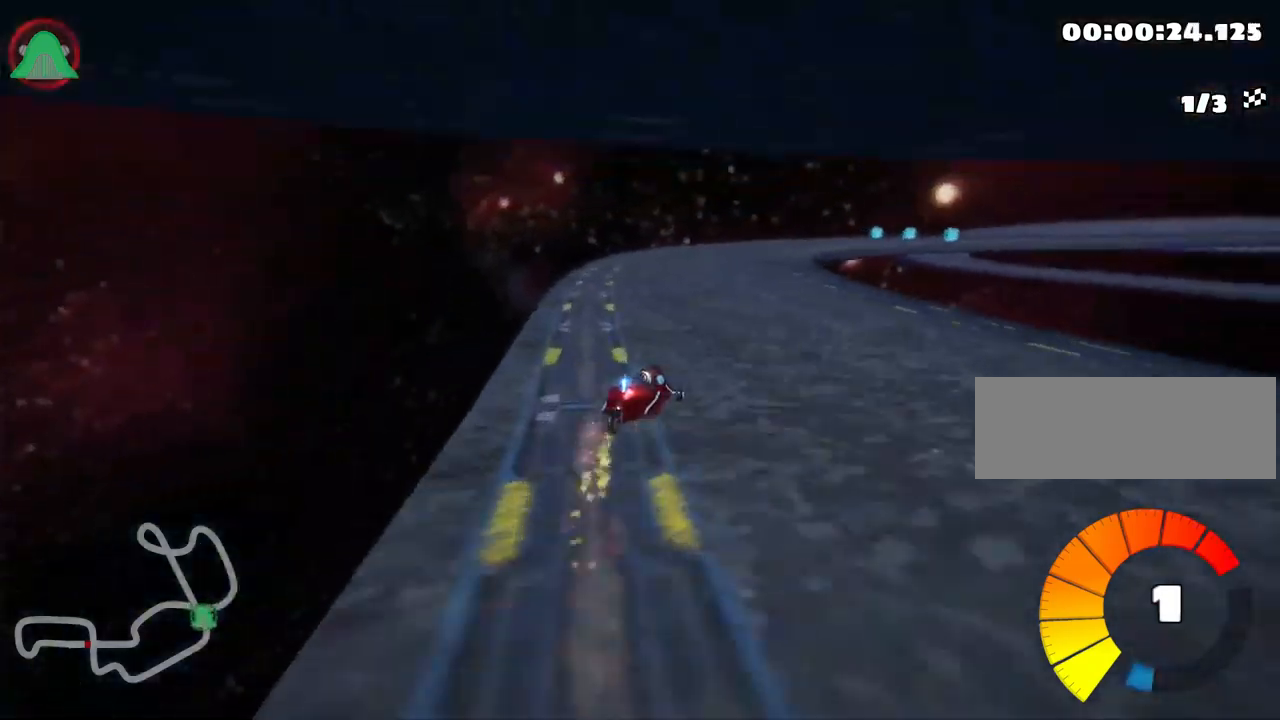
{"keys": ["right", "skid", "up"], "events": [[50, "right", "down"]]}
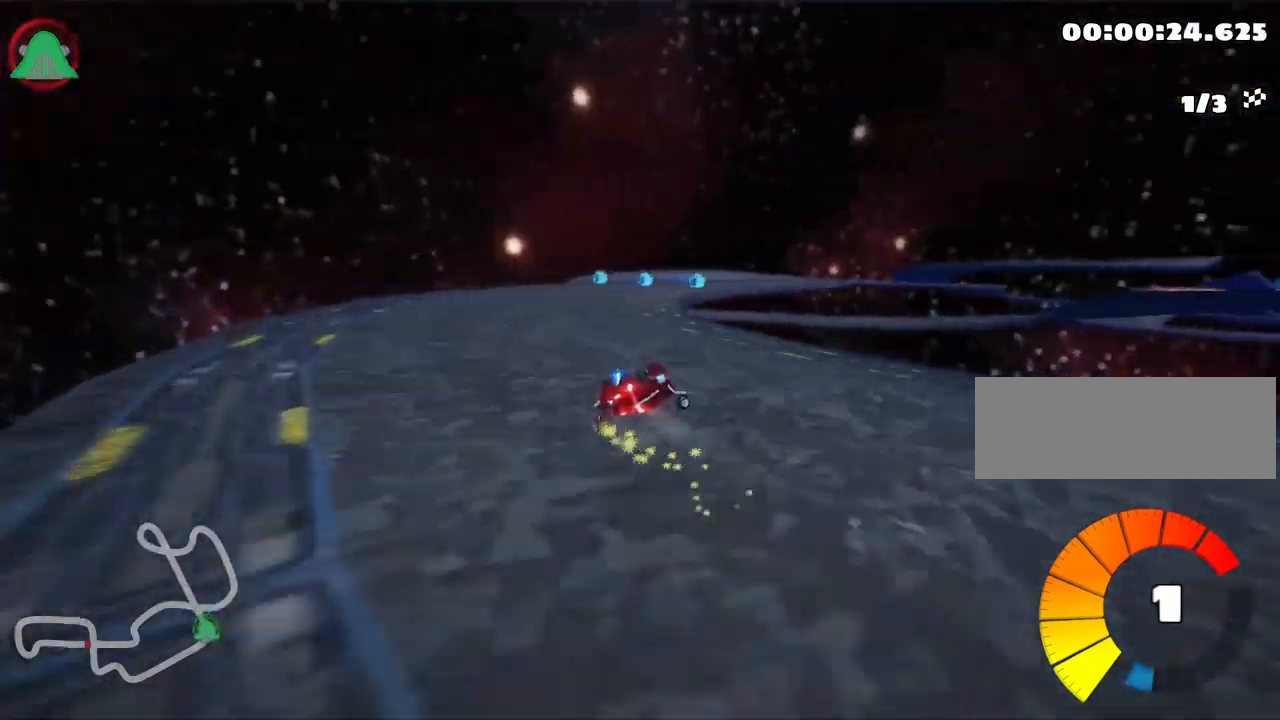
{"keys": ["up"], "events": [[433, "skid", "up"], [483, "right", "up"]]}
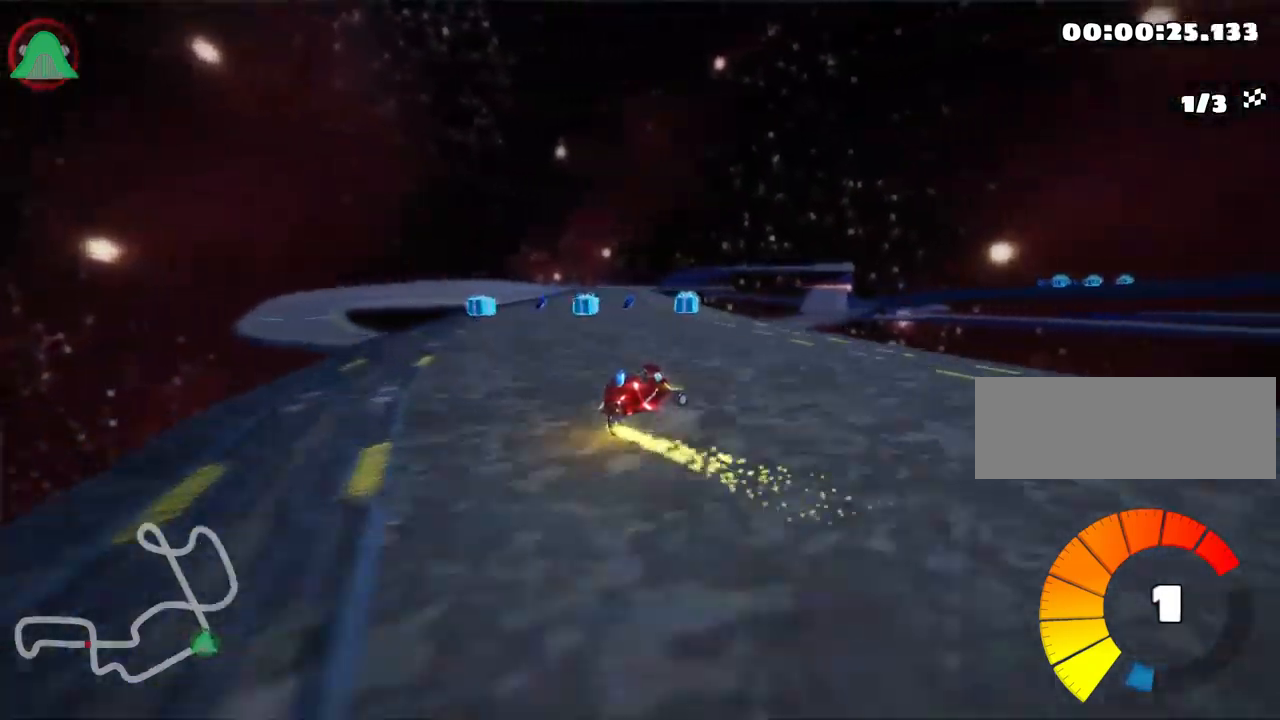
{"keys": ["left", "nitro", "up"], "events": [[233, "left", "down"], [367, "nitro", "down"]]}
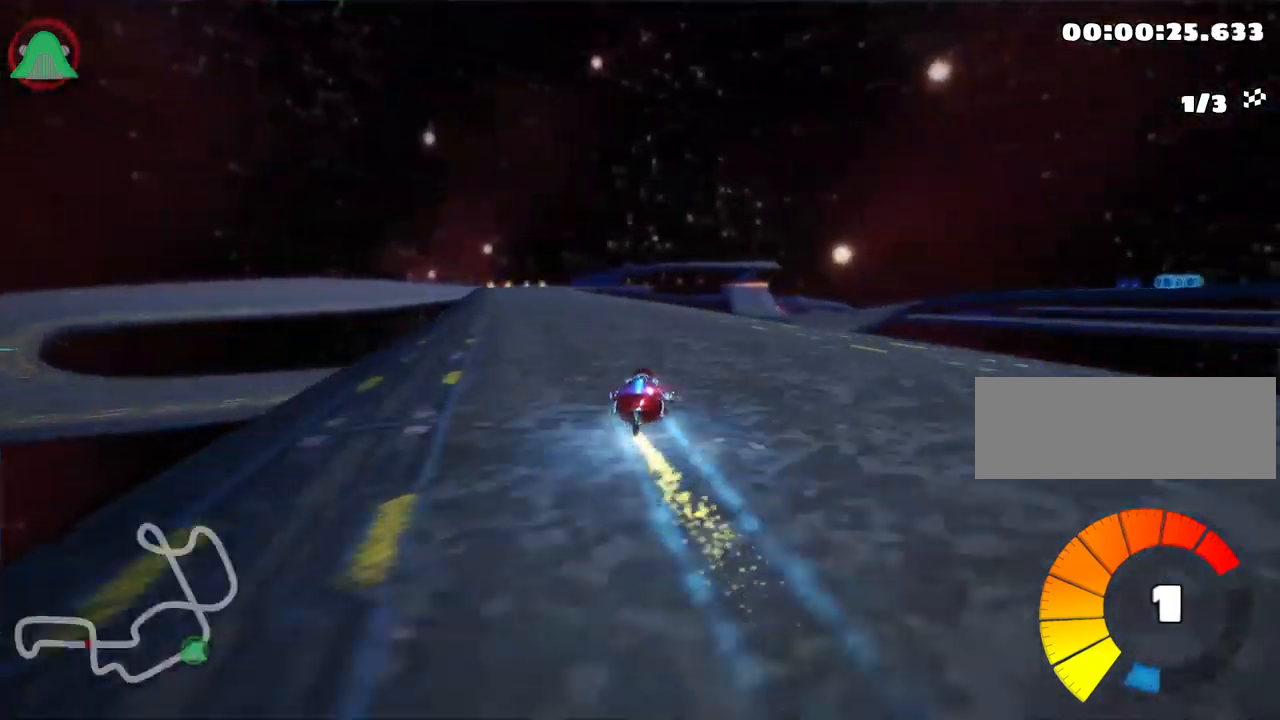
{"keys": ["up"], "events": [[67, "nitro", "up"], [133, "left", "up"]]}
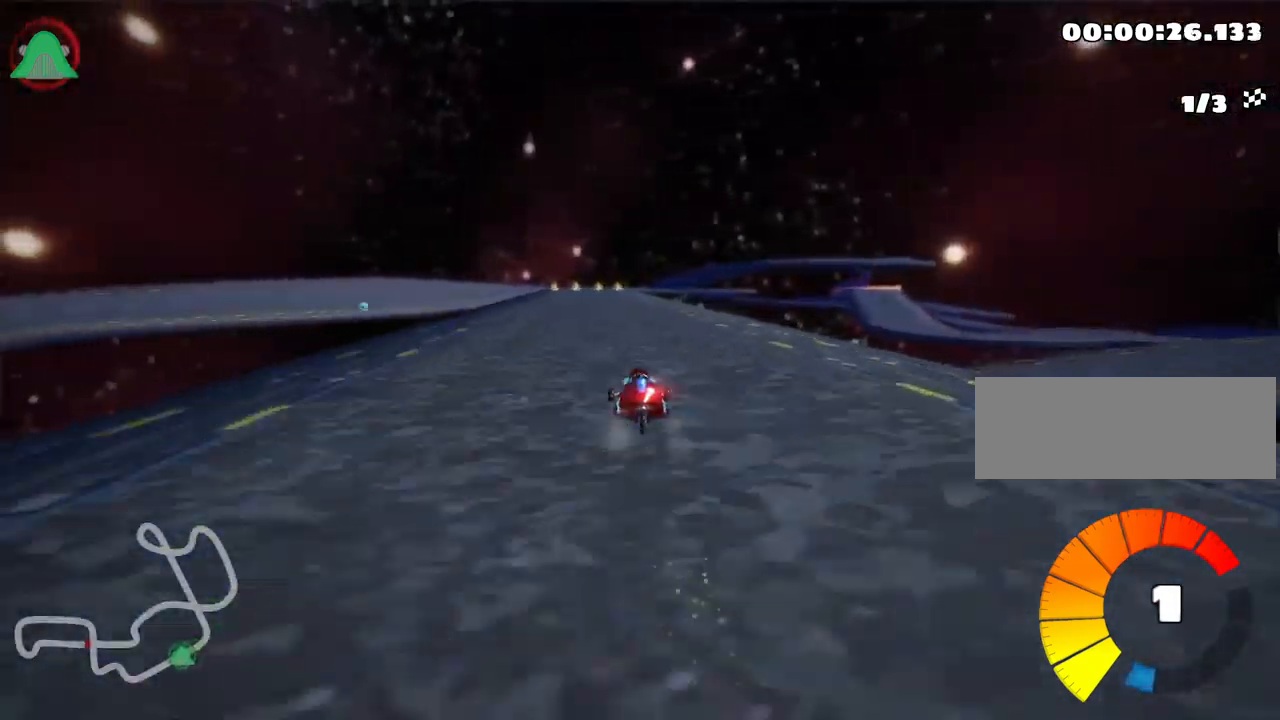
{"keys": ["up"], "events": [[317, "left", "down"], [433, "left", "up"]]}
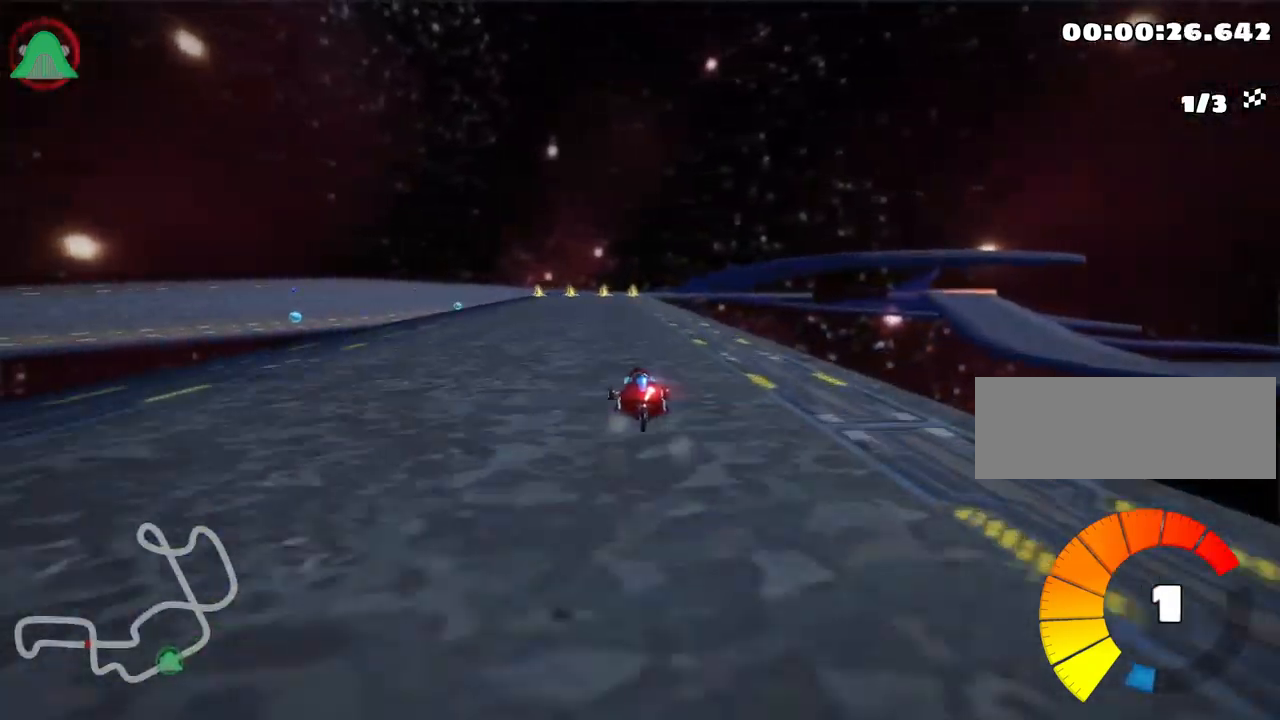
{"keys": ["up"], "events": [[283, "right", "down"], [383, "right", "up"]]}
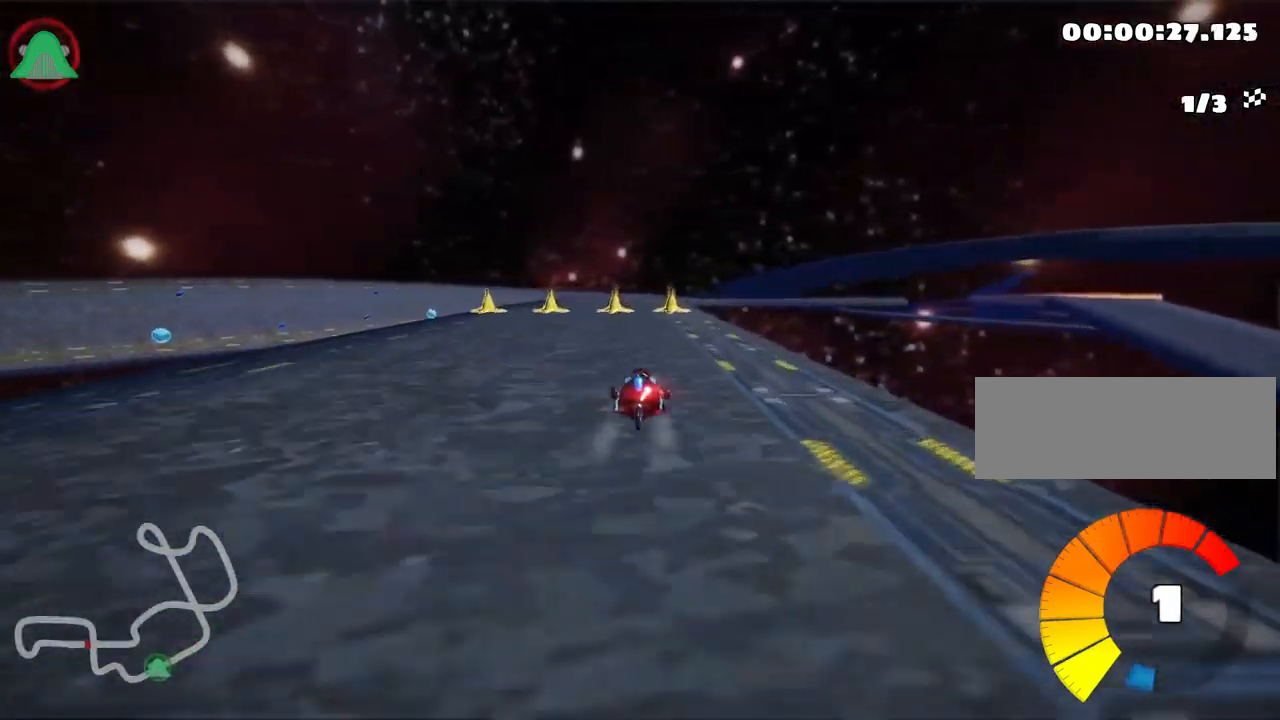
{"keys": ["right", "skid", "up"], "events": [[133, "left", "down"], [317, "left", "up"], [333, "skid", "down"], [350, "right", "down"]]}
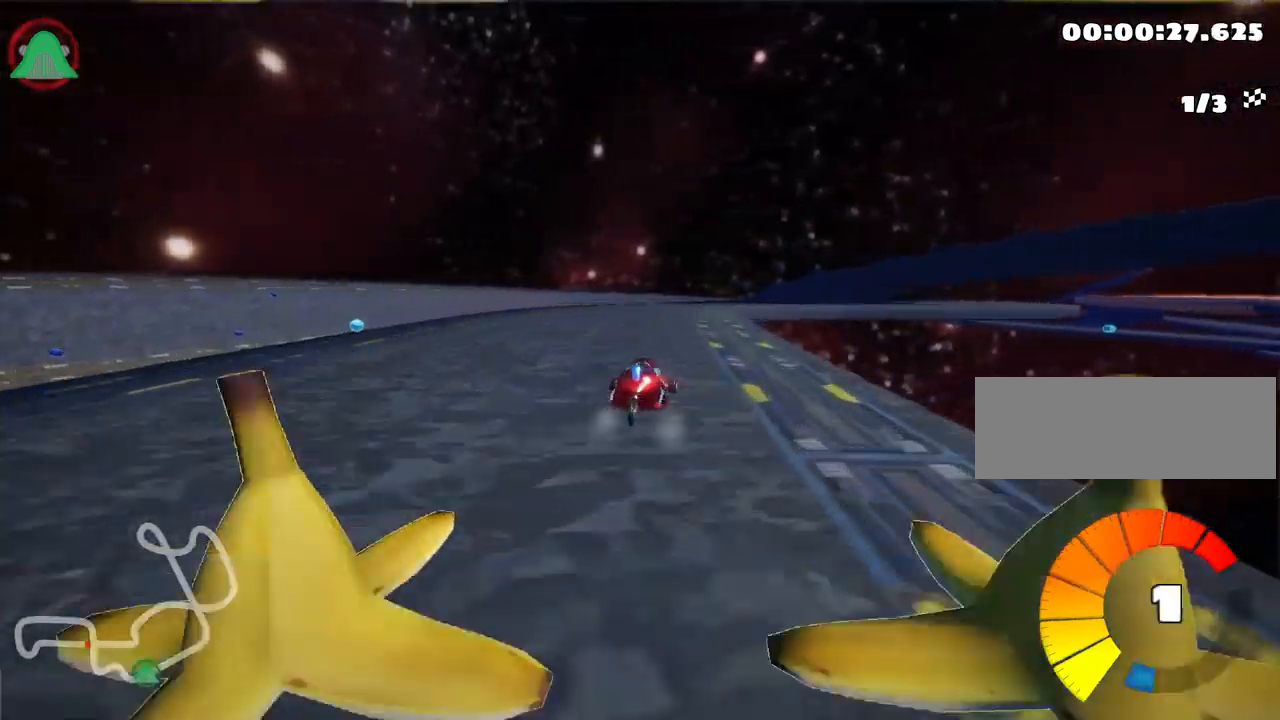
{"keys": ["right", "skid", "up"], "events": [[50, "right", "up"], [434, "right", "down"]]}
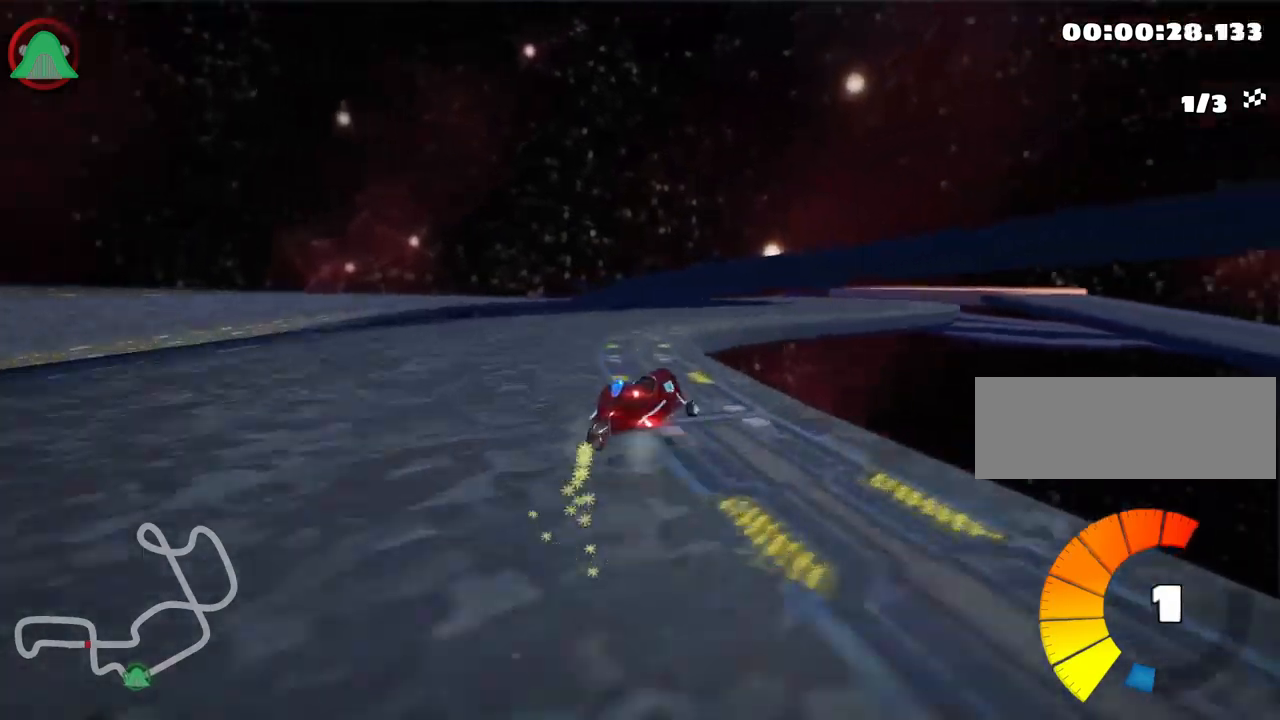
{"keys": ["up"], "events": [[50, "skid", "up"], [134, "right", "up"]]}
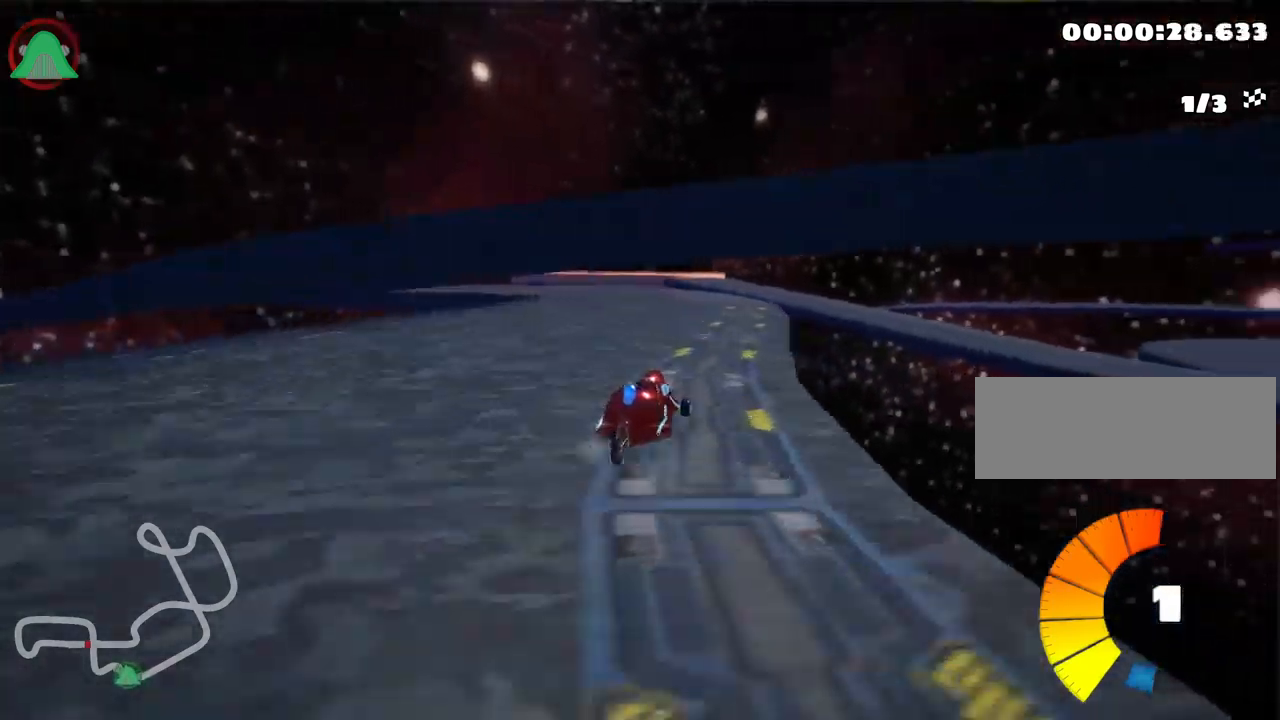
{"keys": ["left", "up"], "events": [[17, "left", "down"], [84, "nitro", "down"], [317, "nitro", "up"]]}
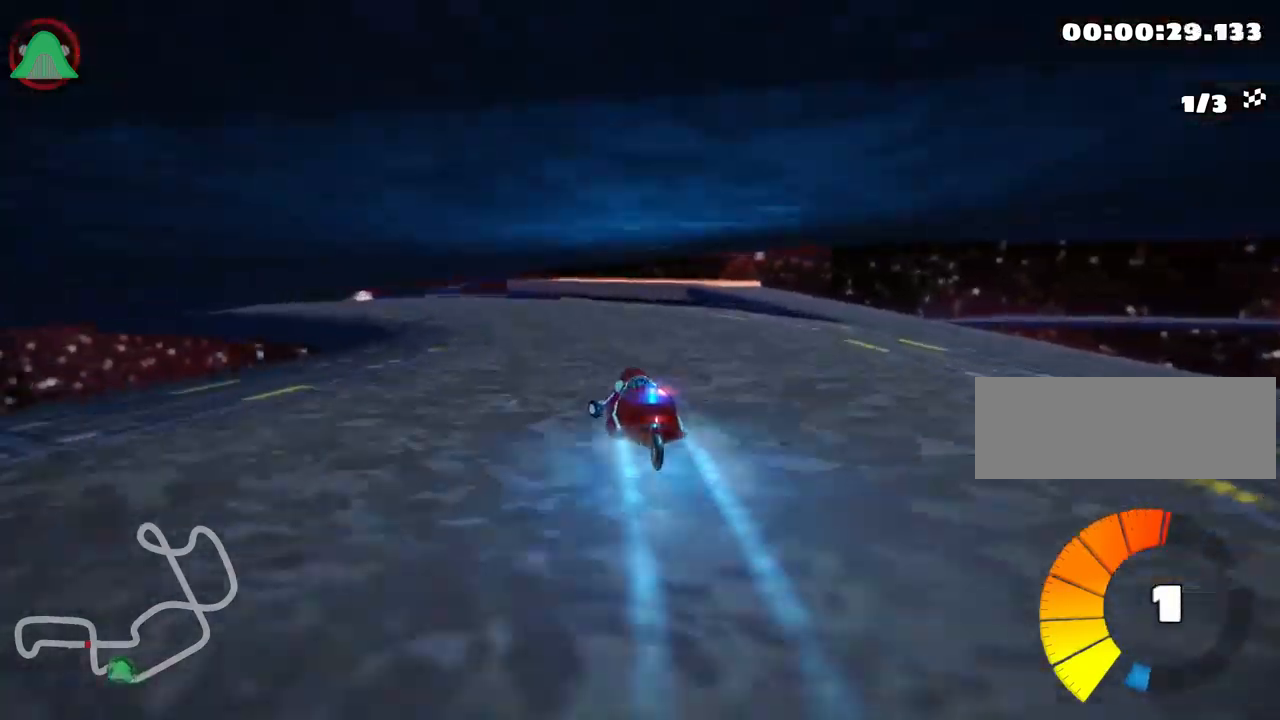
{"keys": ["left", "skid", "up"], "events": [[34, "left", "up"], [167, "skid", "down"], [184, "right", "down"], [384, "right", "up"], [450, "left", "down"]]}
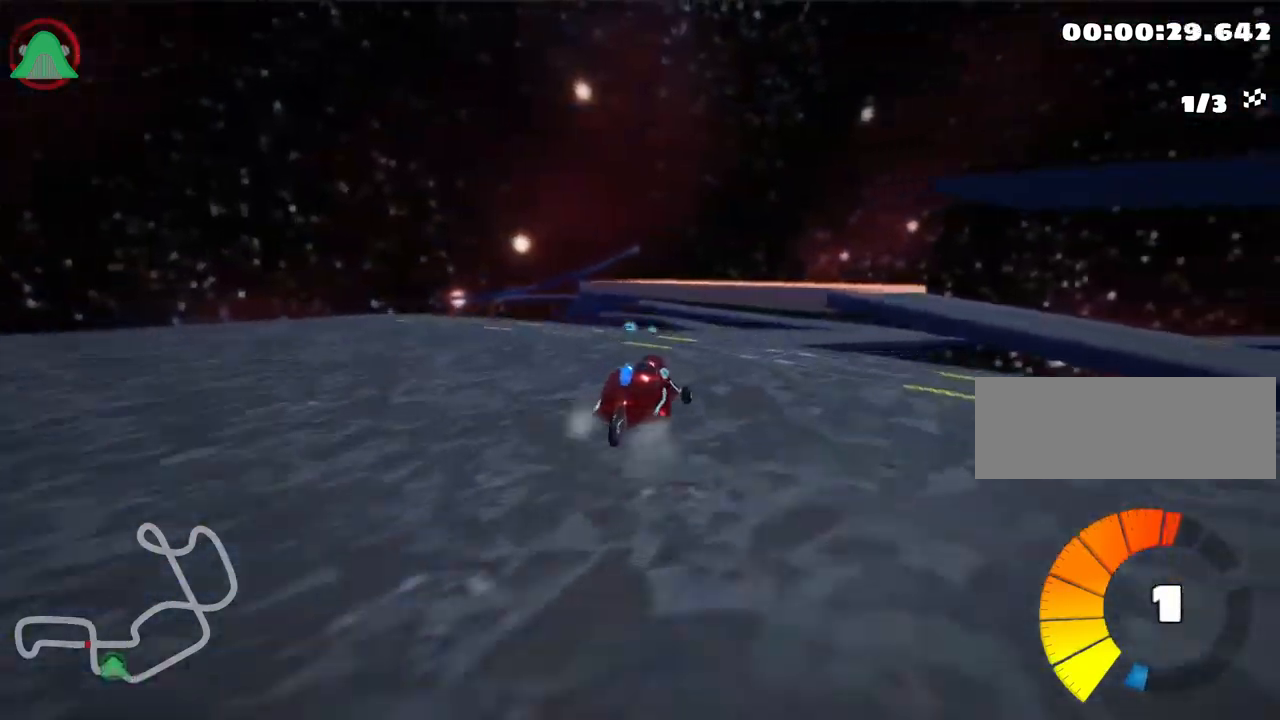
{"keys": ["left", "skid", "up"], "events": []}
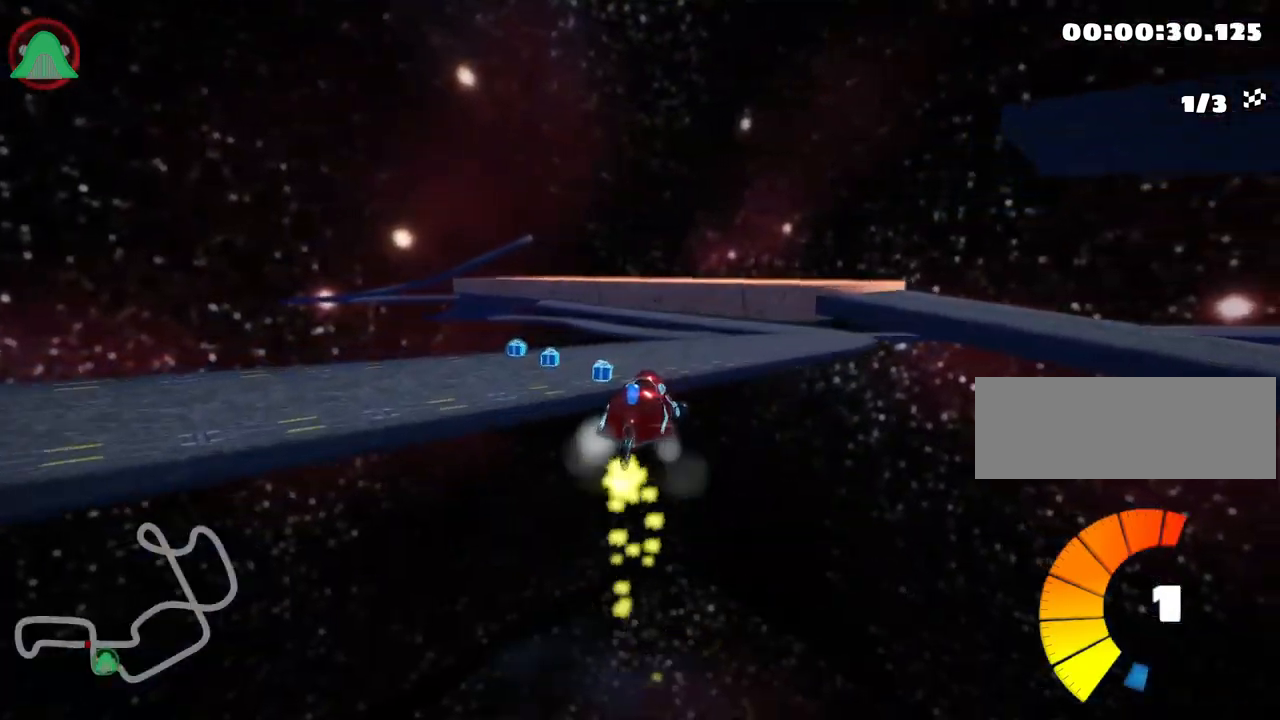
{"keys": ["right", "skid", "up"], "events": [[167, "left", "up"], [184, "right", "down"]]}
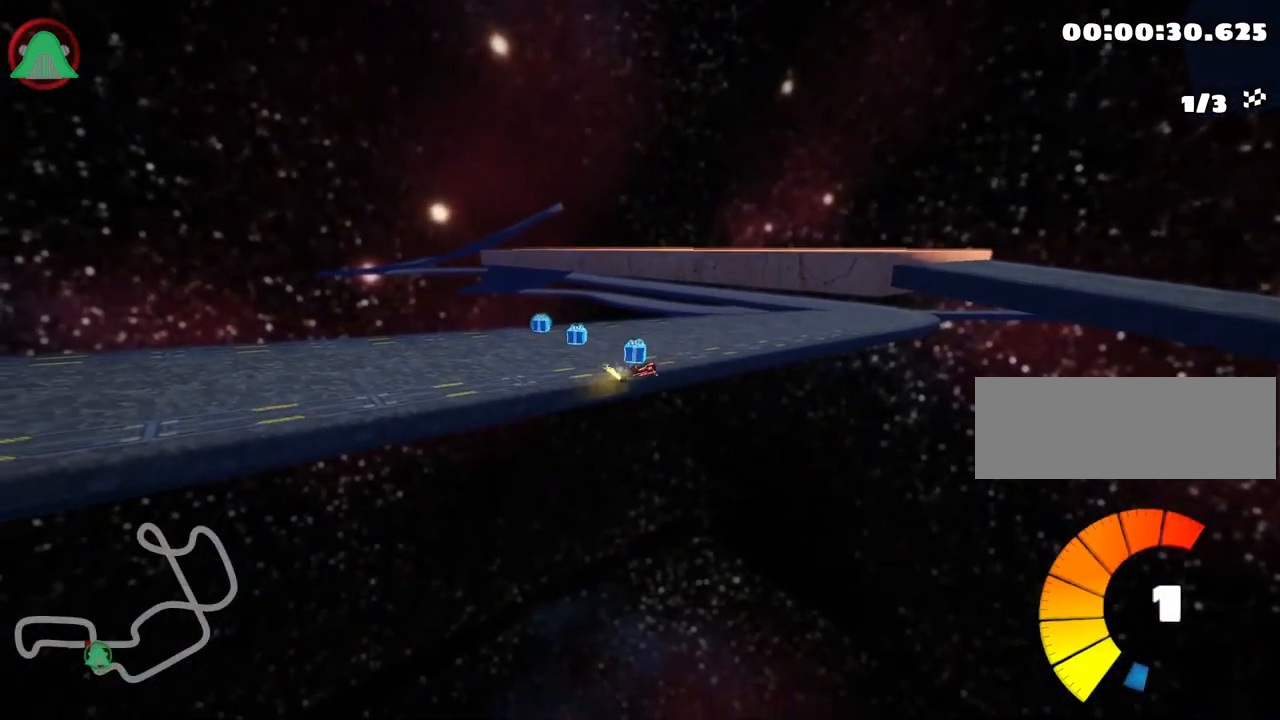
{"keys": ["up"], "events": [[384, "skid", "up"], [434, "right", "up"]]}
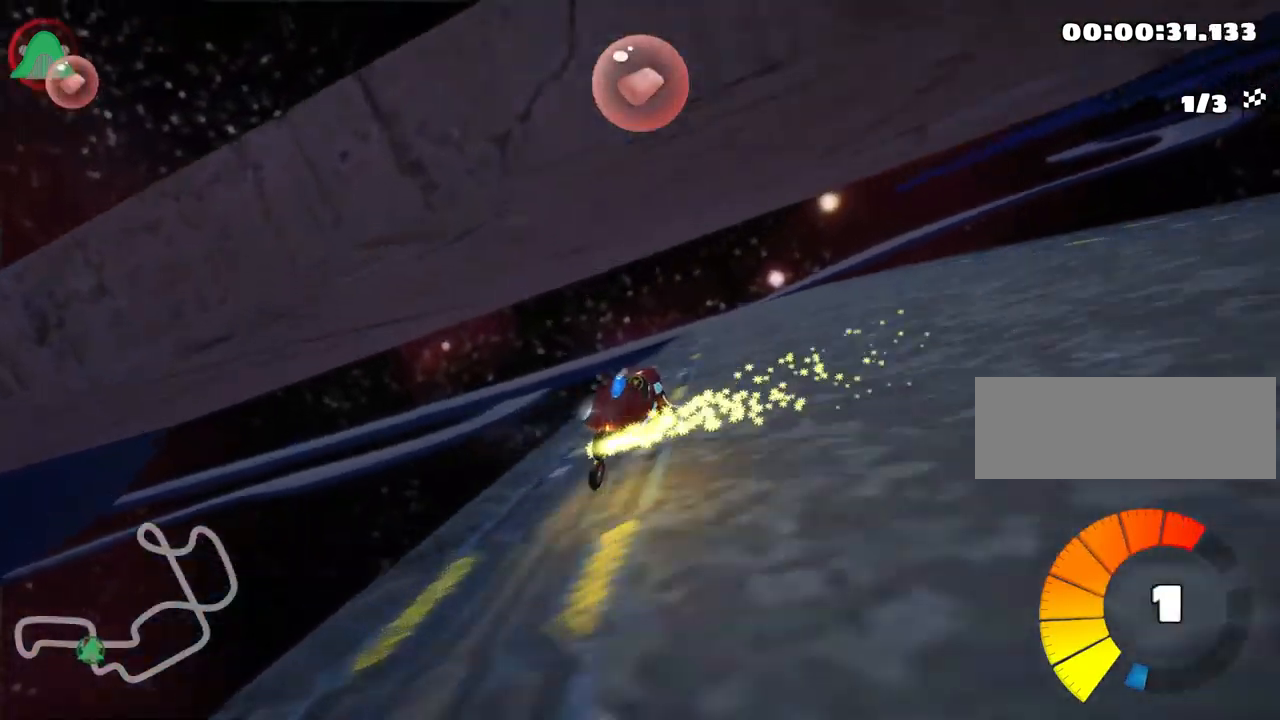
{"keys": [], "events": [[50, "right", "down"], [200, "up", "up"], [317, "flag", "down"], [384, "right", "up"], [400, "flag", "up"]]}
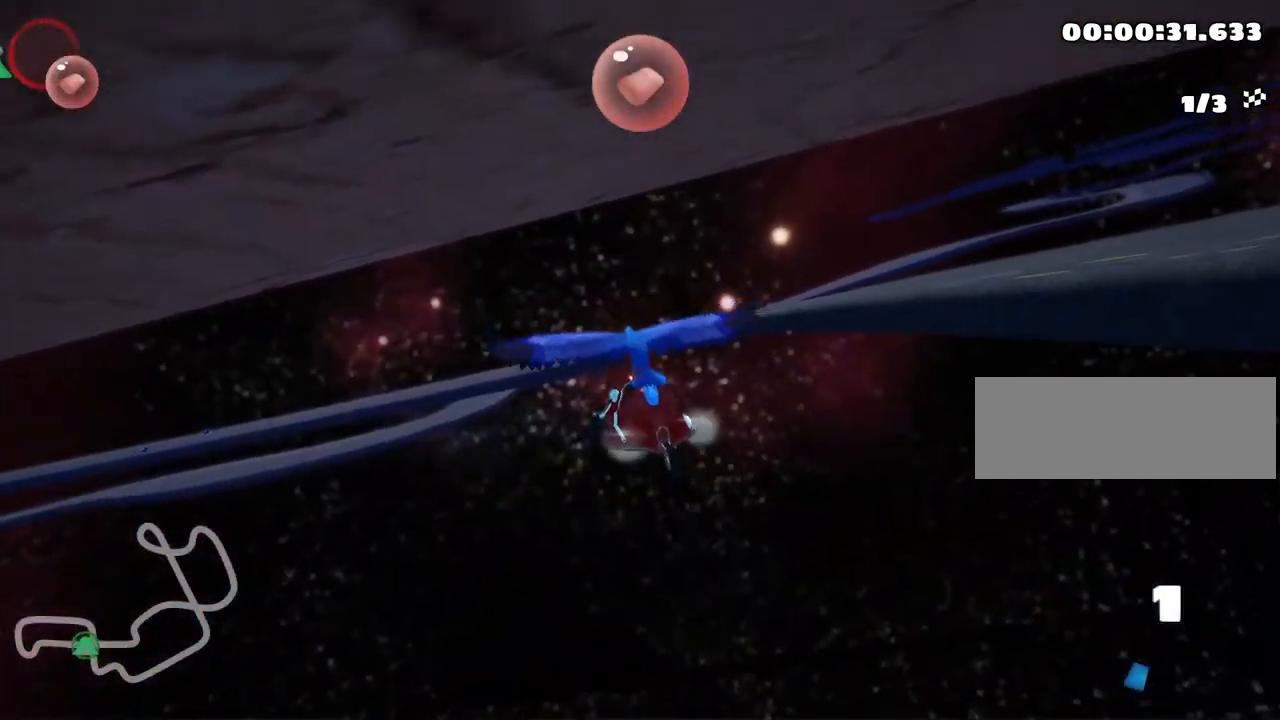
{"keys": ["up"], "events": [[17, "up", "down"]]}
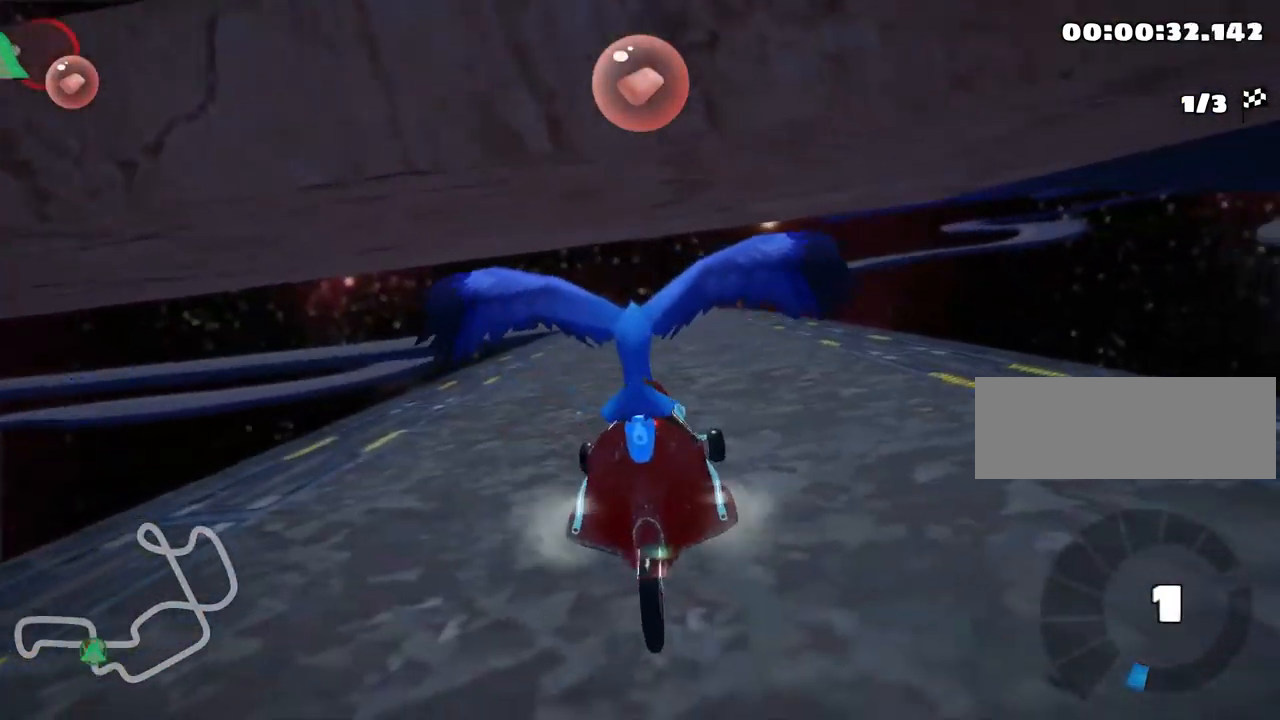
{"keys": ["nitro", "right", "up"], "events": [[400, "nitro", "down"], [500, "right", "down"]]}
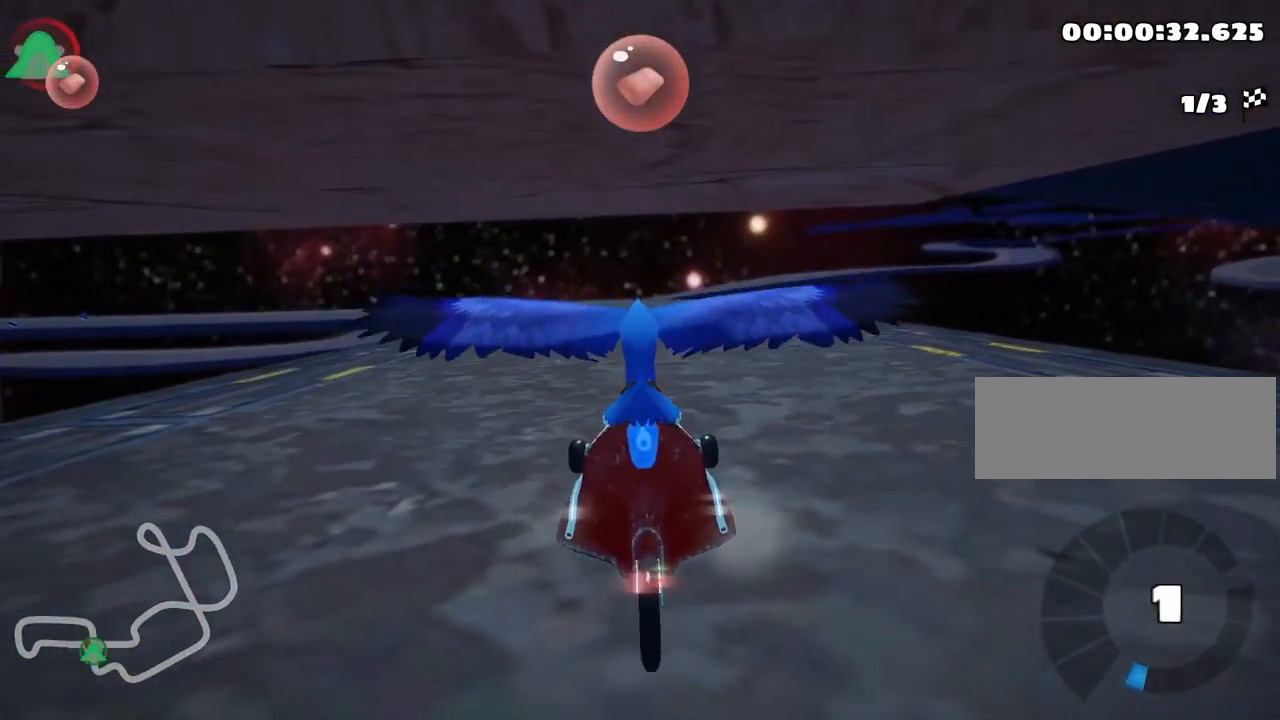
{"keys": ["left", "right", "up"], "events": [[366, "nitro", "up"], [483, "left", "down"]]}
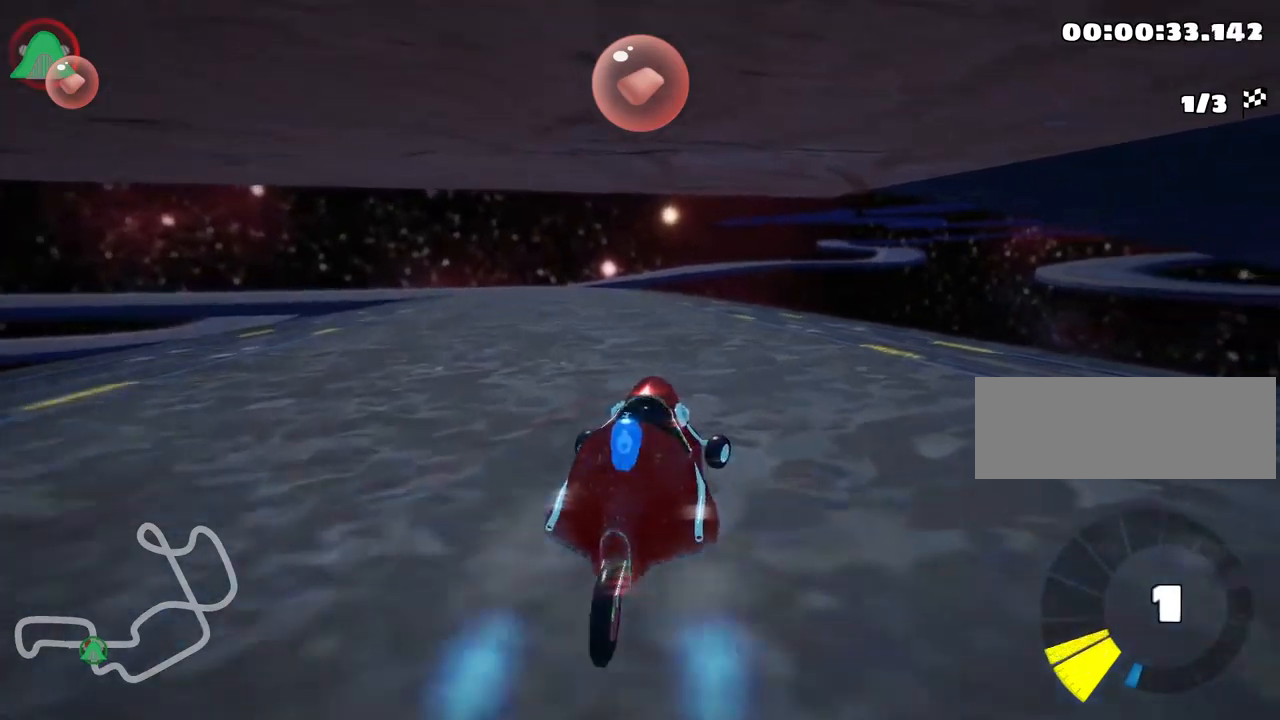
{"keys": ["left", "skid", "up"], "events": [[17, "right", "up"], [34, "skid", "down"]]}
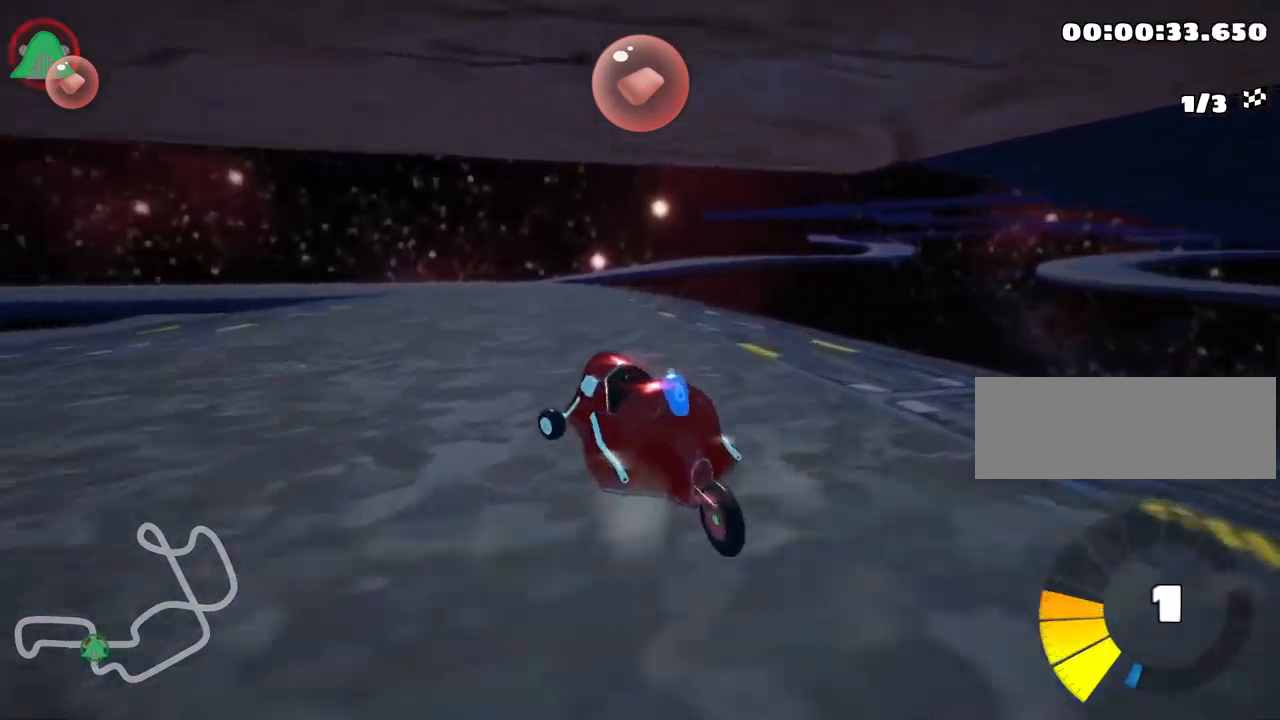
{"keys": ["right", "skid", "up"], "events": [[84, "right", "down"], [134, "left", "up"]]}